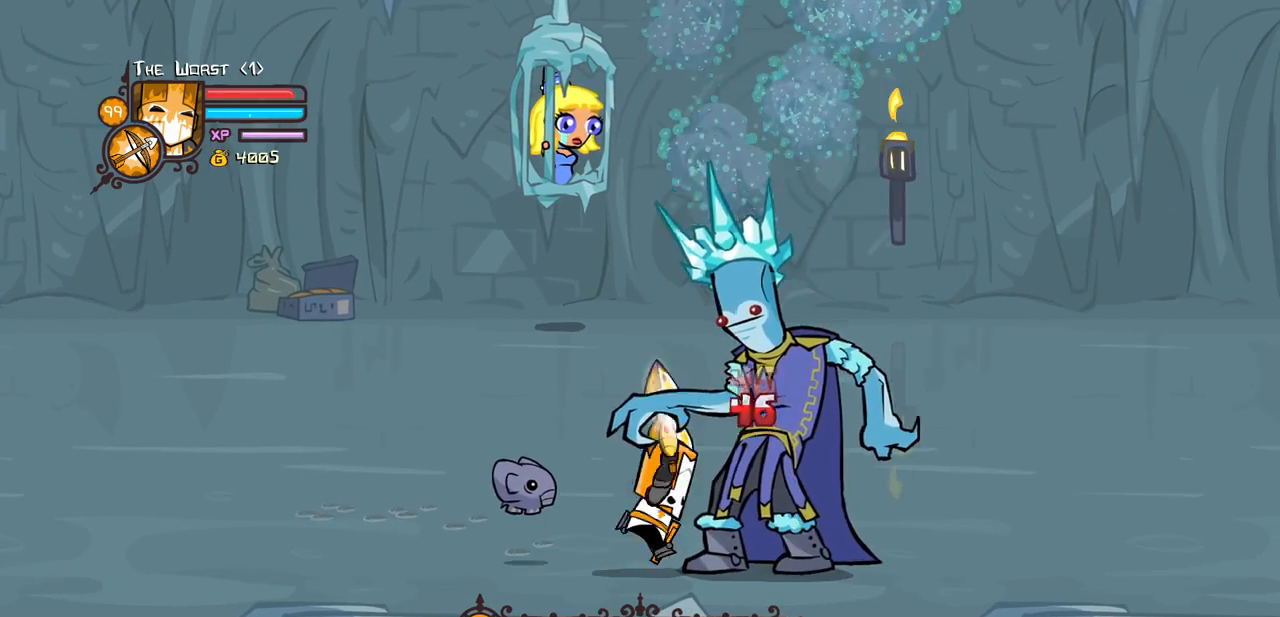
Gameplay with keyboard; each line is a JSON object with the keys held at the frame after it. "events" lists presses ("down") and releases ("up") of "block", "down", "heavy", "item", "iteml", "itemr", "jump", "left", "light", "magic", "right" and "up" between this image and that frame as [ms after this image, input, new state], when the widget could be followed in between. No other keys are recorded. Mouse input is not recorded. Key names are as the overlay labels them; some are game actions (e.g. jump) rather than physical keys.
{"keys": ["heavy"], "events": [[33, "heavy", "down"], [83, "light", "up"], [450, "heavy", "up"], [500, "heavy", "down"]]}
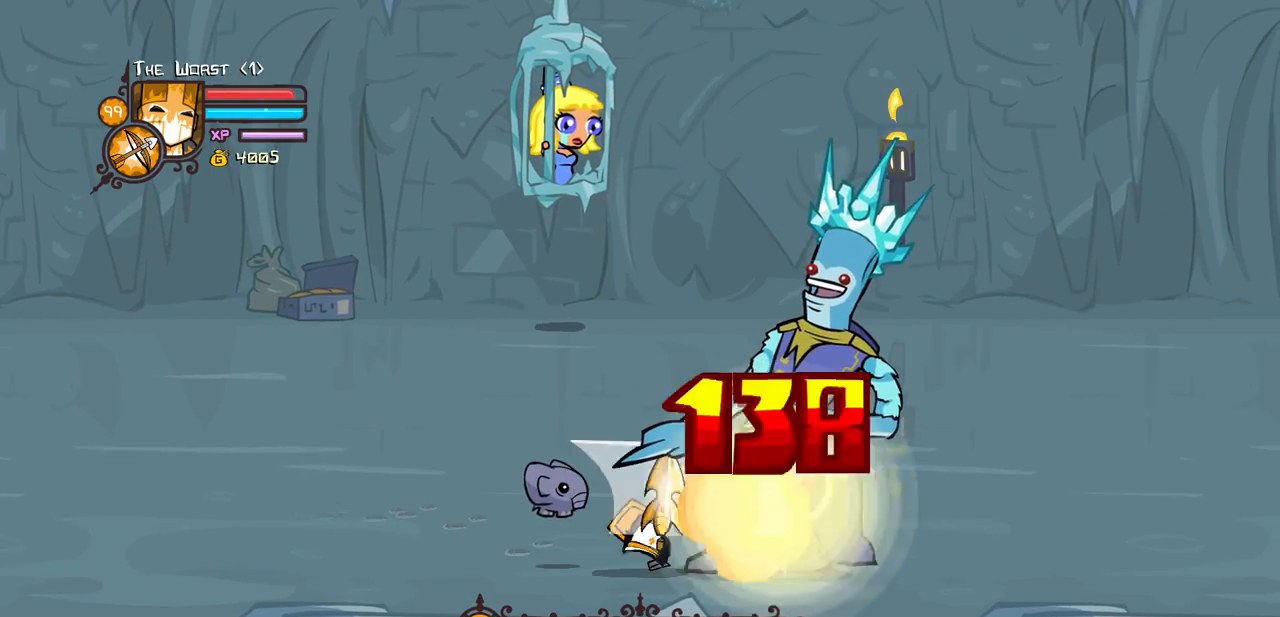
{"keys": ["heavy"], "events": [[200, "heavy", "up"], [233, "heavy", "down"]]}
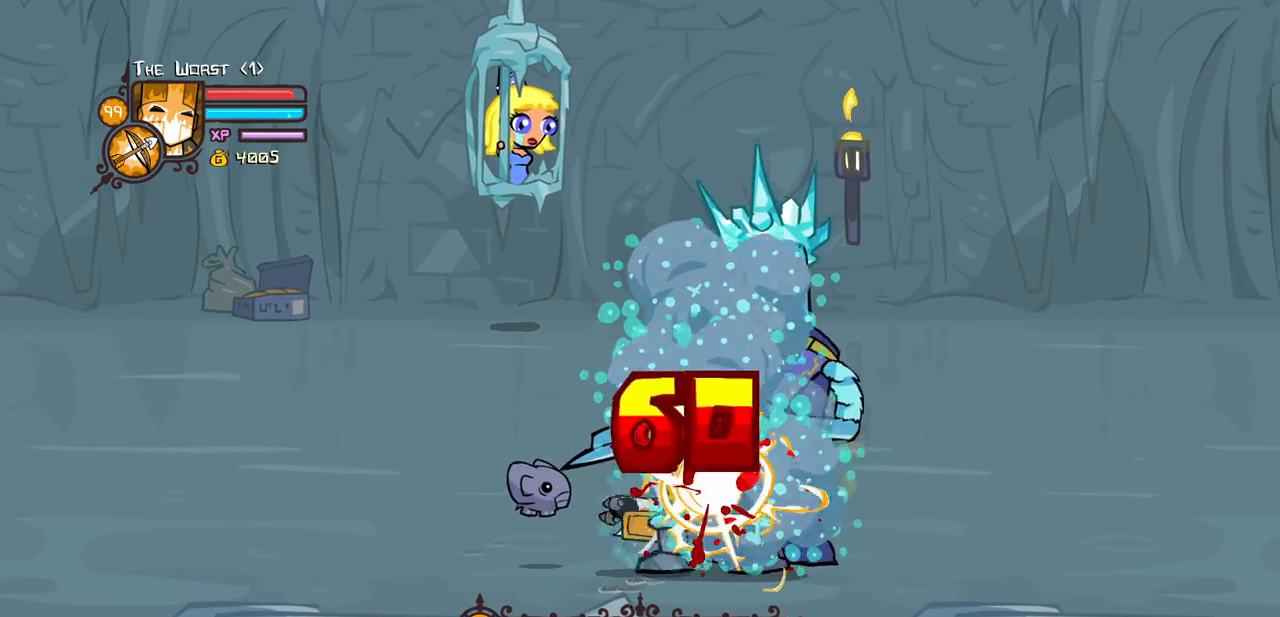
{"keys": ["left", "up"], "events": [[67, "light", "down"], [167, "heavy", "up"], [450, "left", "down"], [450, "light", "up"], [483, "up", "down"]]}
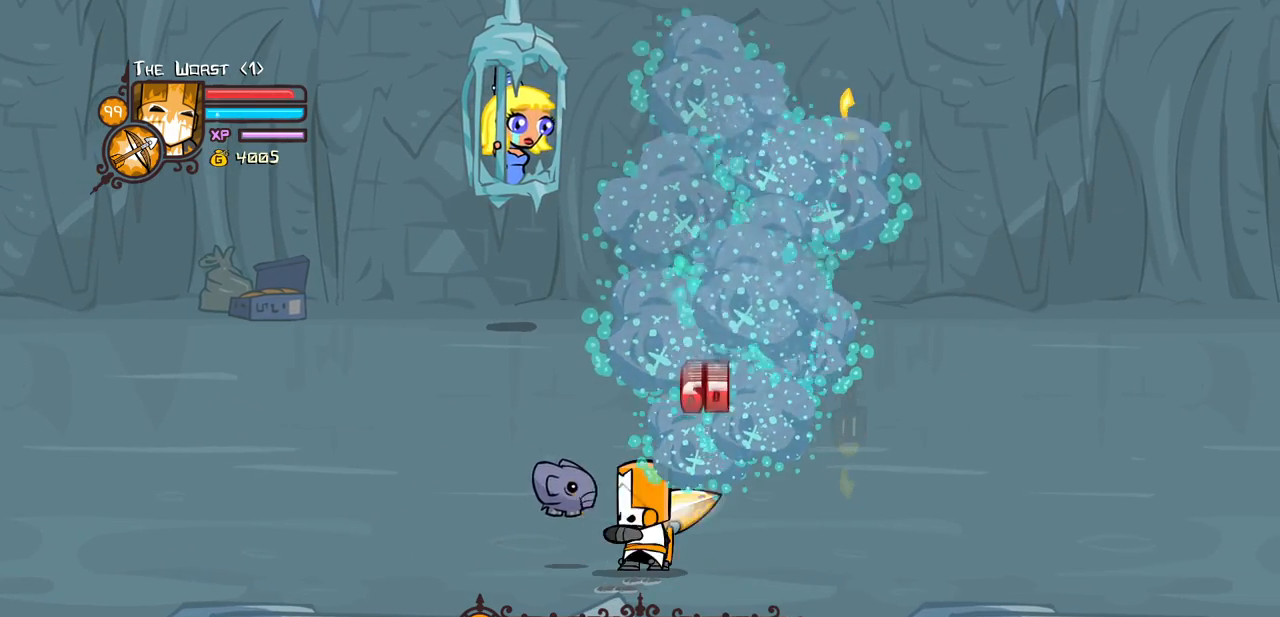
{"keys": ["left"], "events": [[500, "up", "up"]]}
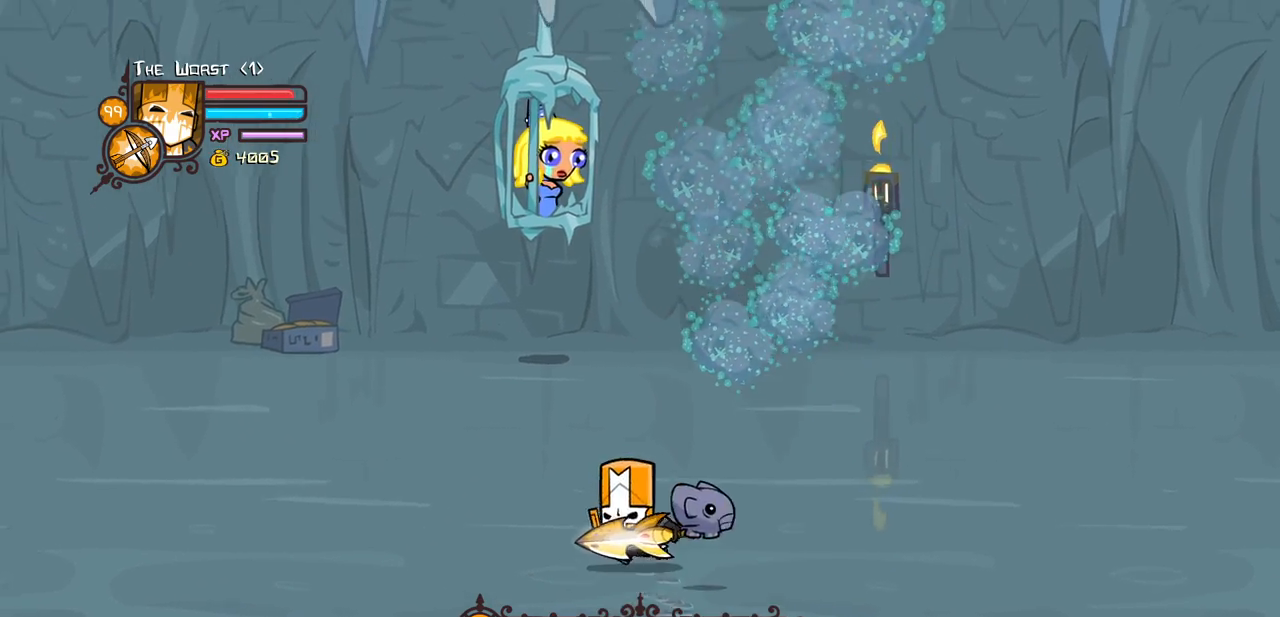
{"keys": ["down", "left"], "events": [[200, "down", "down"]]}
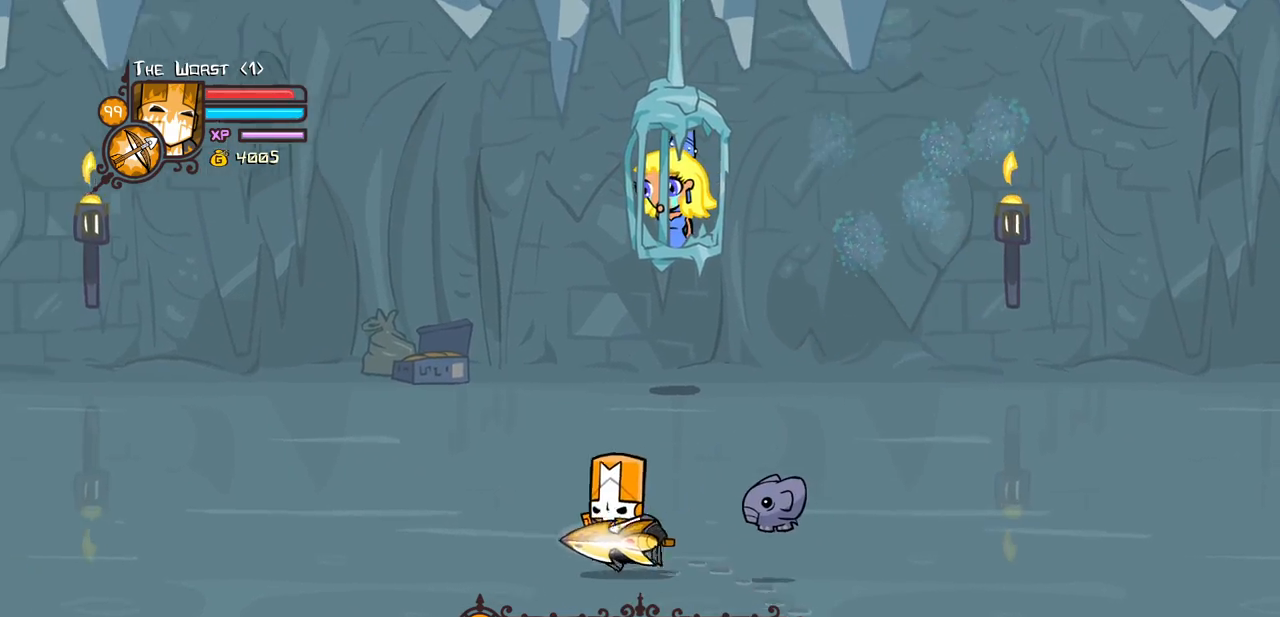
{"keys": [], "events": [[17, "down", "up"], [250, "left", "up"]]}
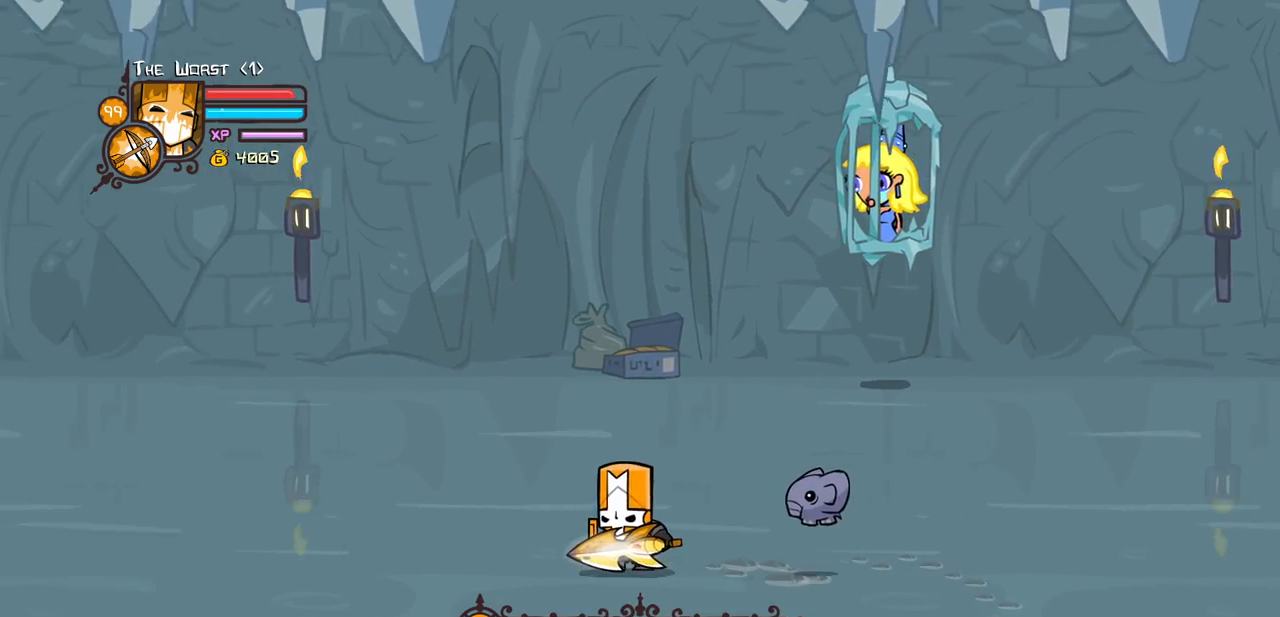
{"keys": ["down"], "events": [[417, "down", "down"]]}
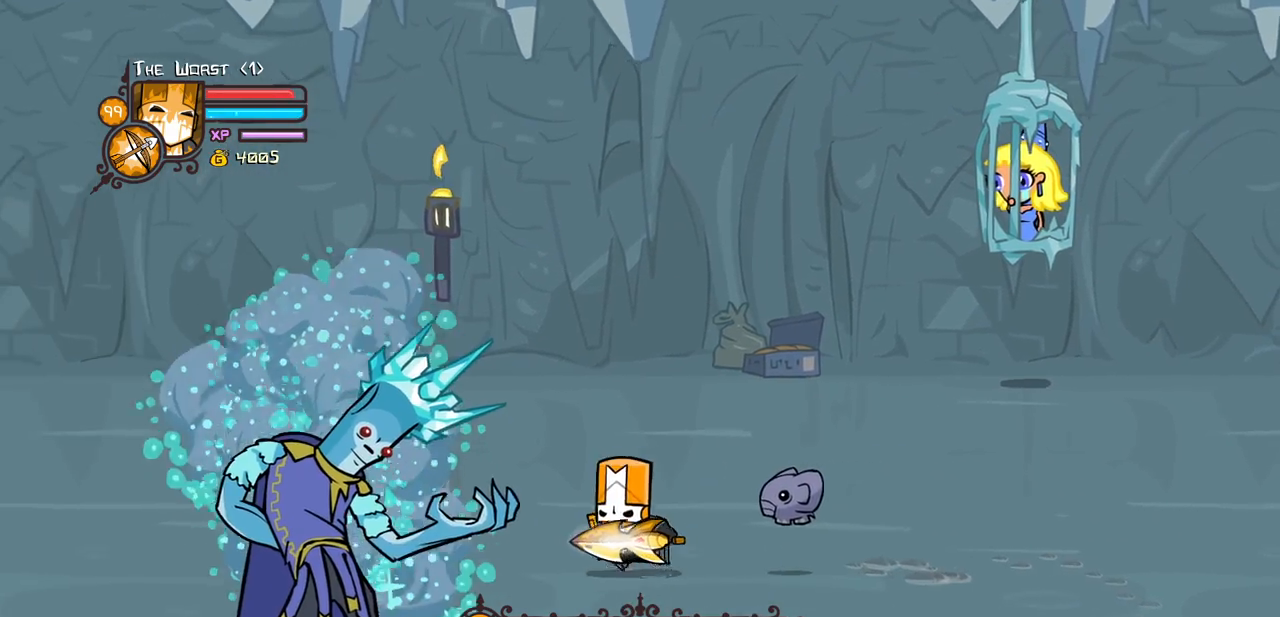
{"keys": ["down", "left"], "events": [[200, "left", "down"]]}
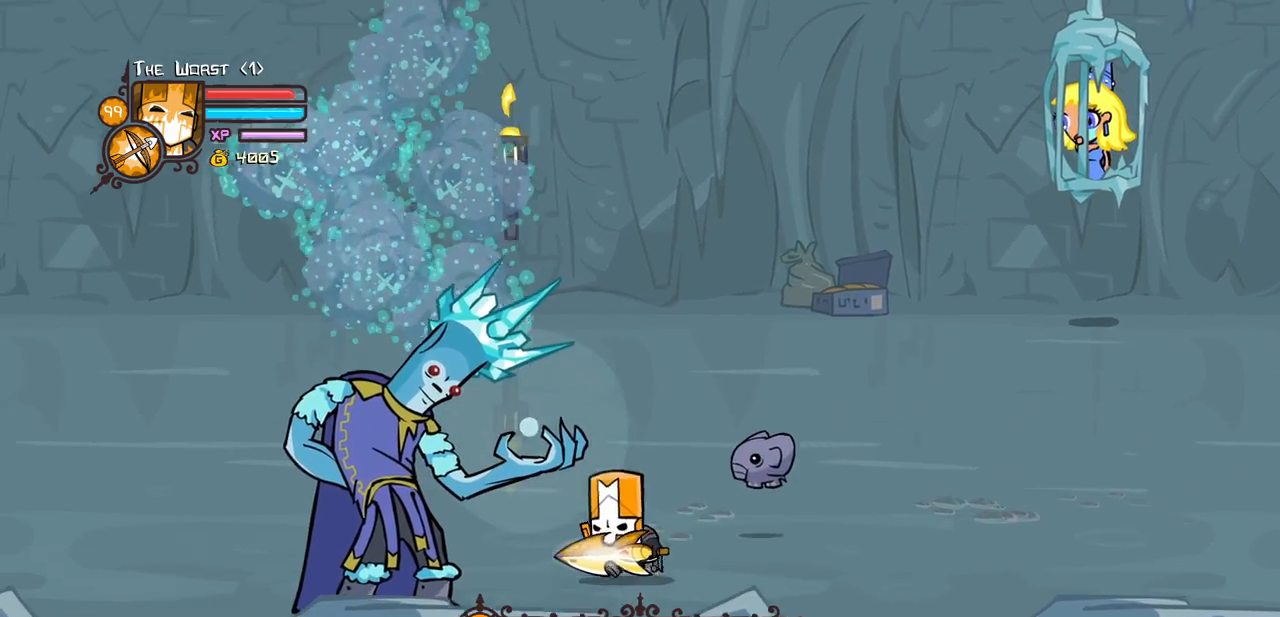
{"keys": [], "events": [[17, "left", "up"], [67, "down", "up"], [67, "light", "down"], [217, "light", "up"], [250, "light", "down"], [450, "light", "up"]]}
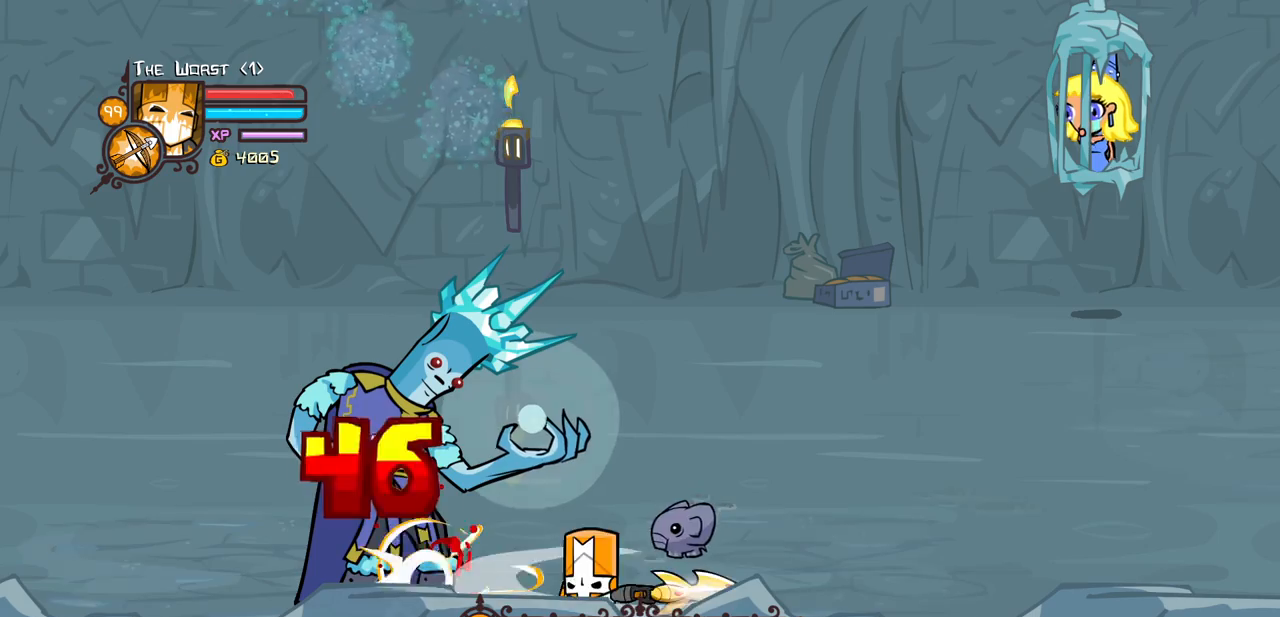
{"keys": ["heavy"], "events": [[33, "light", "down"], [267, "heavy", "down"], [367, "light", "up"]]}
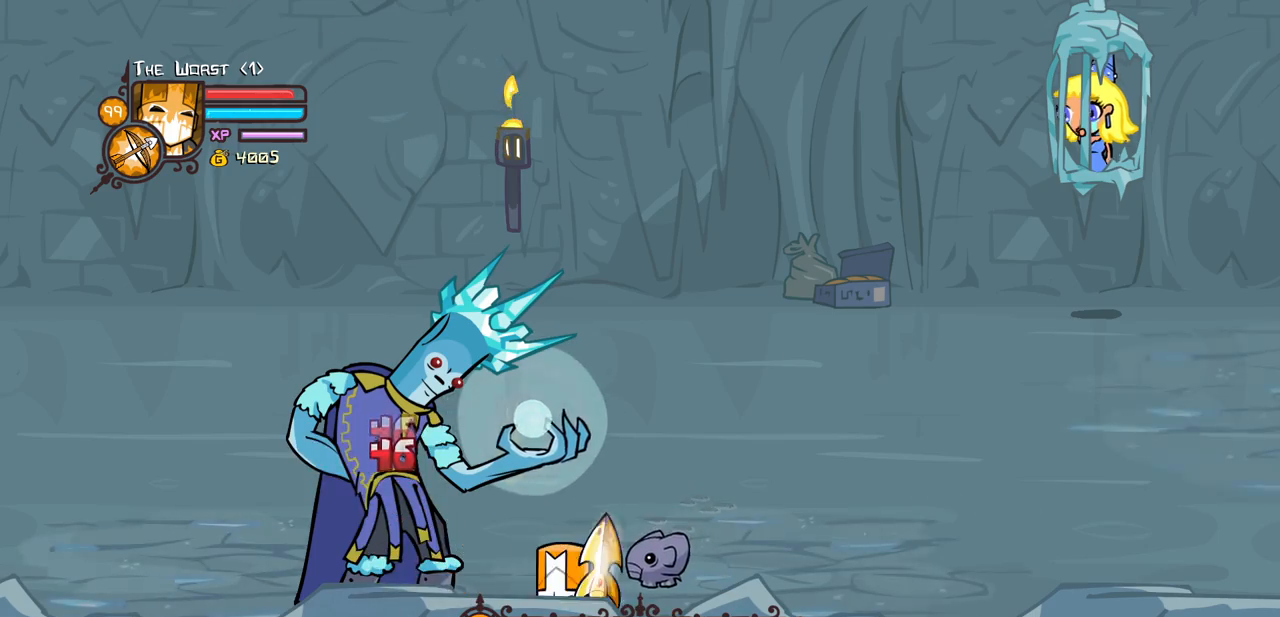
{"keys": [], "events": [[233, "heavy", "up"], [283, "heavy", "down"], [483, "heavy", "up"]]}
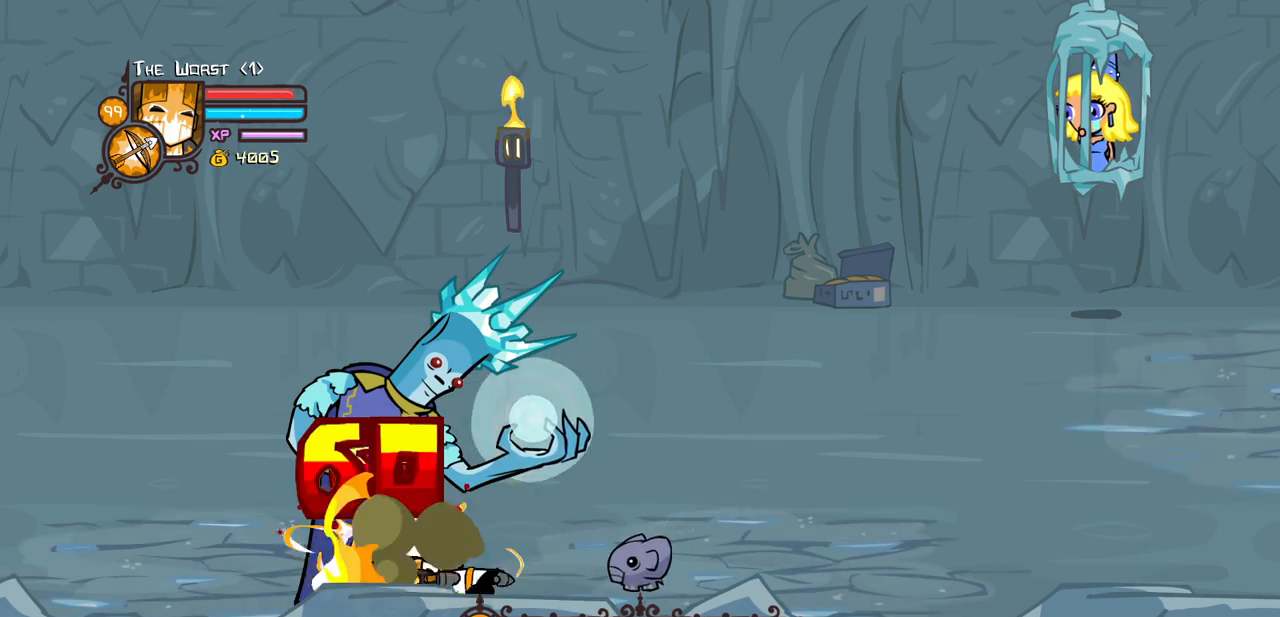
{"keys": ["heavy", "magic"], "events": [[17, "heavy", "down"], [250, "heavy", "up"], [250, "magic", "down"], [350, "heavy", "down"]]}
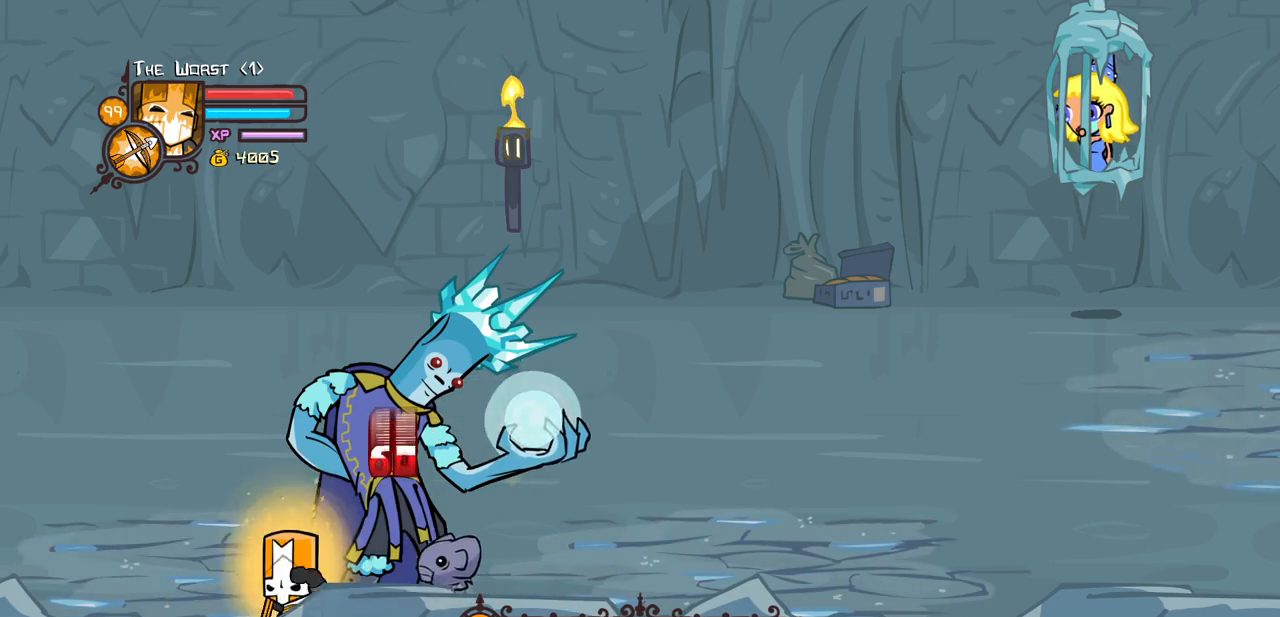
{"keys": ["heavy", "jump", "right"], "events": [[33, "right", "down"], [183, "magic", "up"], [217, "heavy", "up"], [417, "up", "down"], [450, "jump", "down"], [500, "heavy", "down"], [500, "up", "up"]]}
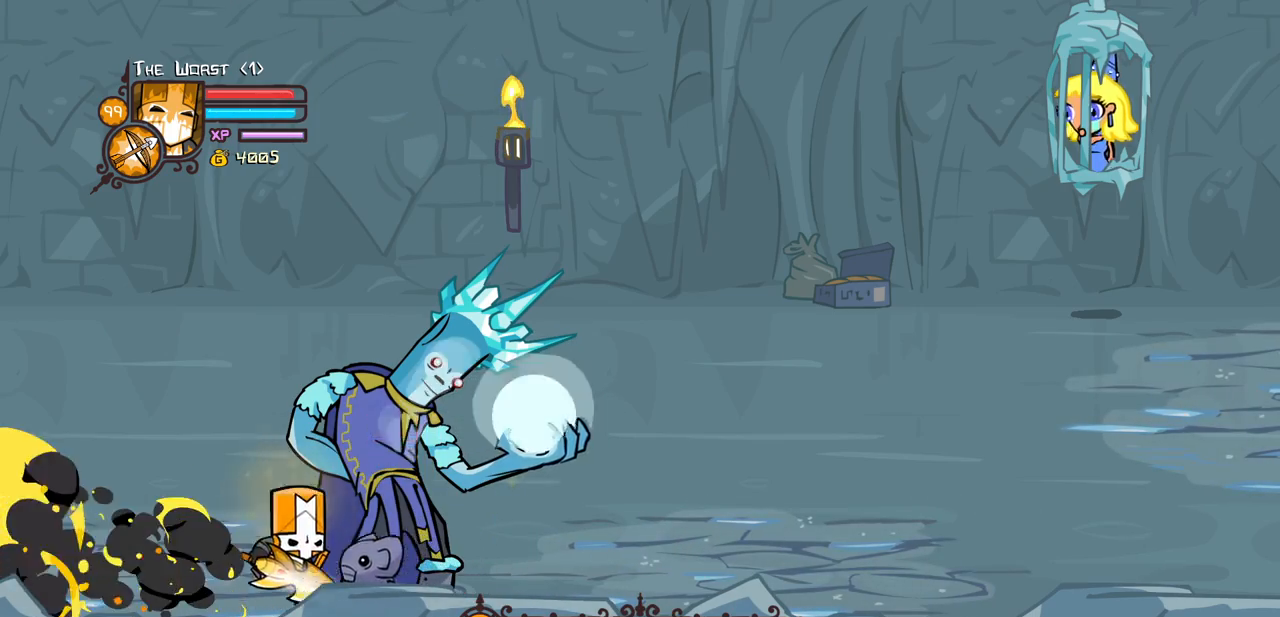
{"keys": ["light", "right"], "events": [[100, "jump", "up"], [200, "heavy", "up"], [233, "heavy", "down"], [467, "heavy", "up"], [467, "light", "down"]]}
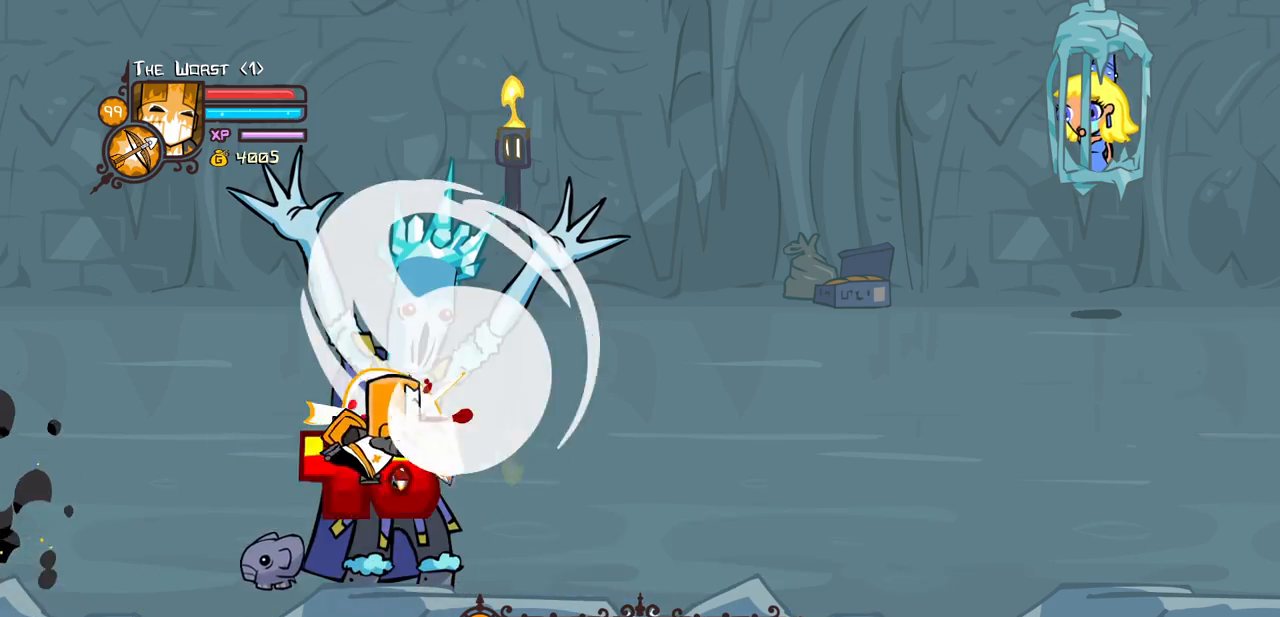
{"keys": ["left", "up"], "events": [[167, "light", "up"], [250, "up", "down"], [300, "left", "down"], [400, "right", "up"]]}
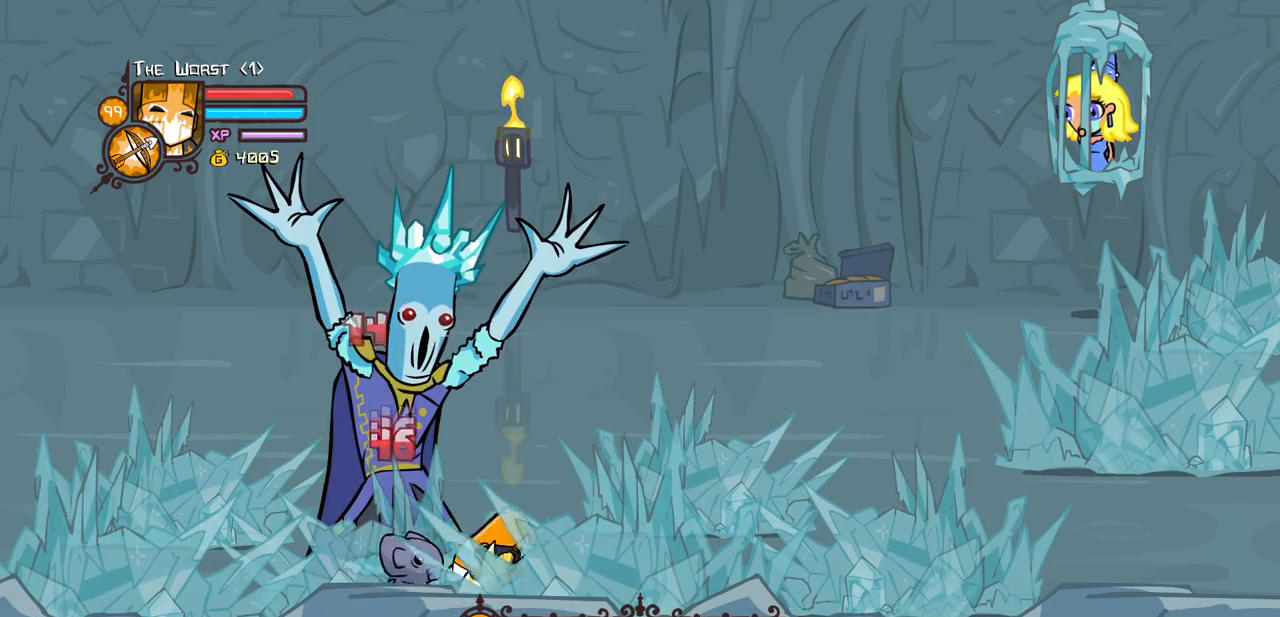
{"keys": ["light"], "events": [[83, "up", "up"], [133, "light", "down"], [267, "left", "up"], [317, "light", "up"], [367, "light", "down"]]}
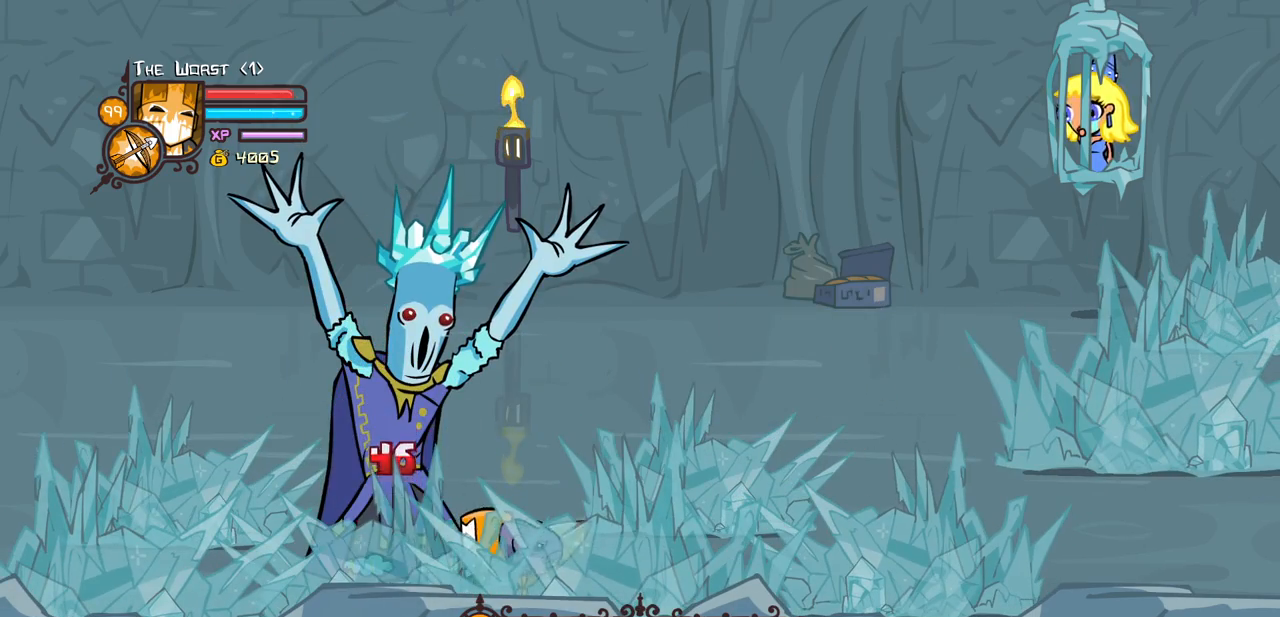
{"keys": ["heavy", "light"], "events": [[100, "light", "up"], [150, "light", "down"], [483, "heavy", "down"]]}
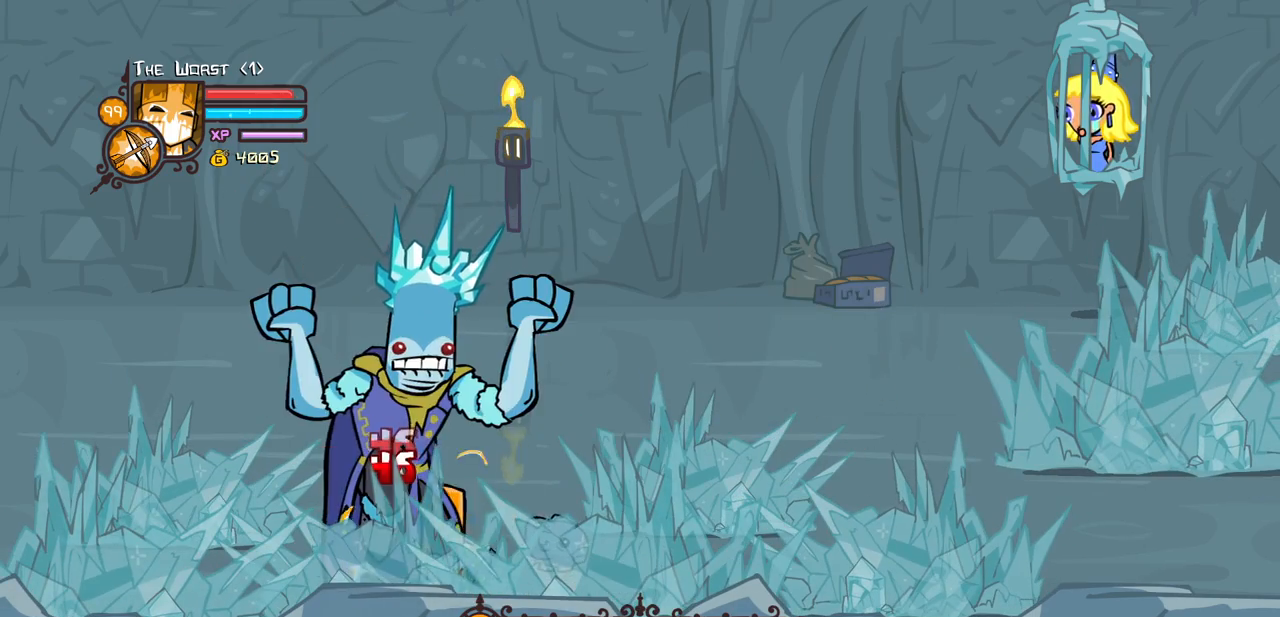
{"keys": ["heavy"], "events": [[17, "light", "up"], [350, "heavy", "up"], [400, "heavy", "down"]]}
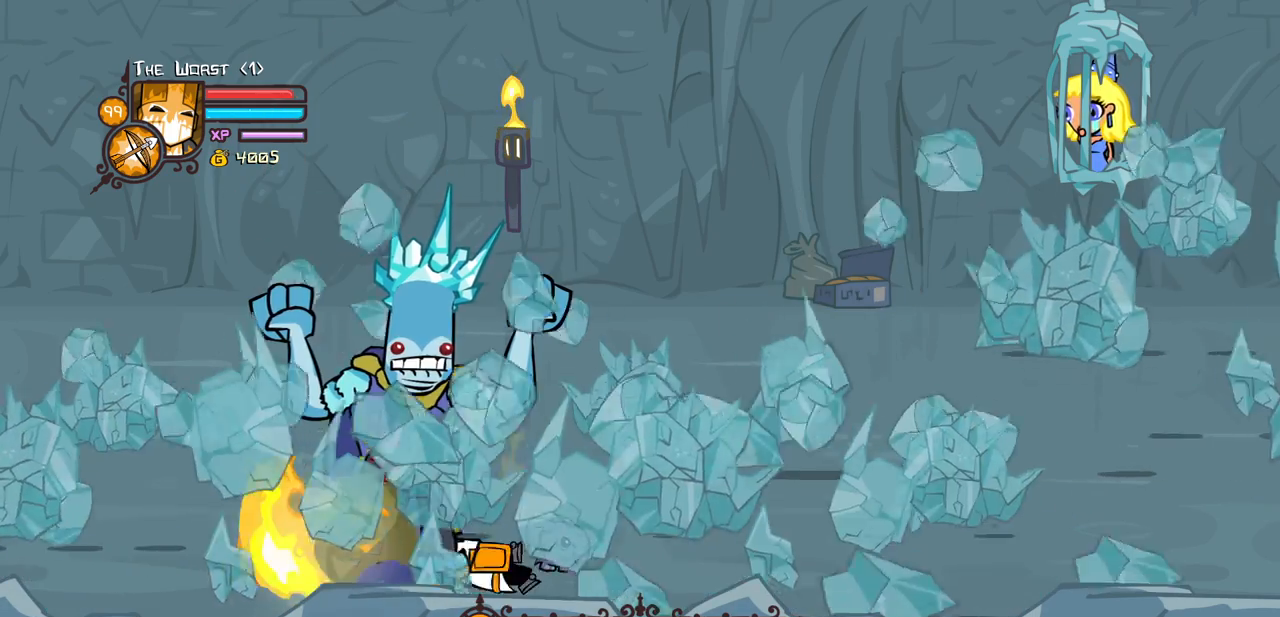
{"keys": [], "events": [[83, "heavy", "up"], [133, "heavy", "down"], [500, "heavy", "up"]]}
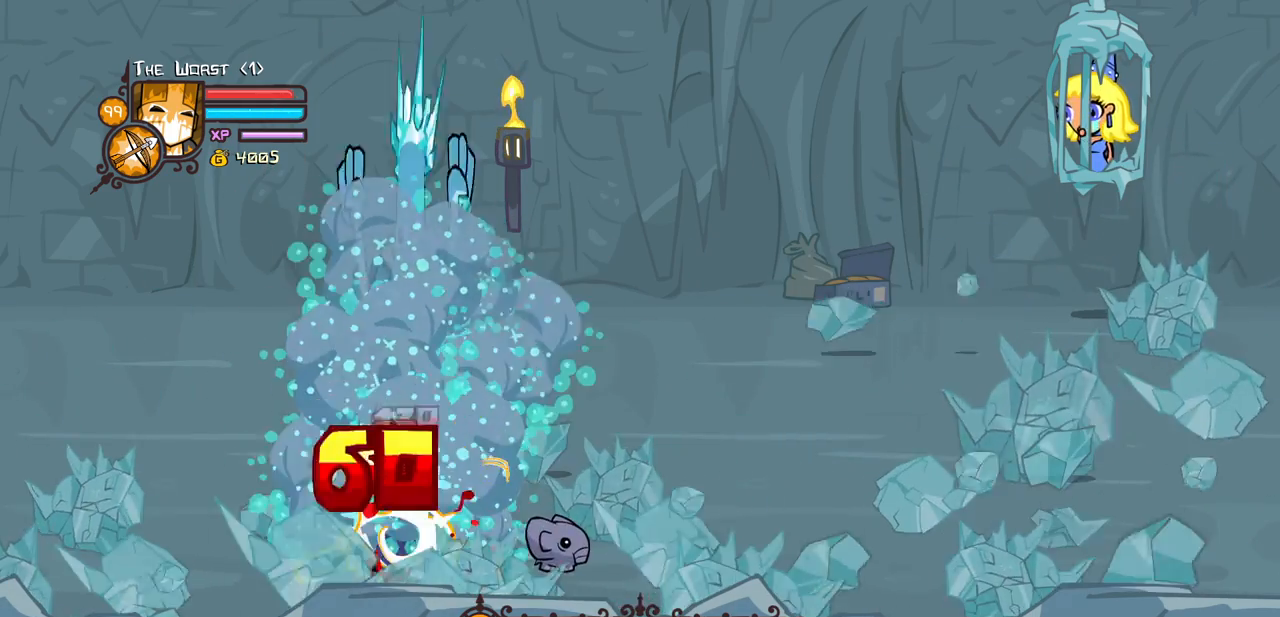
{"keys": ["right", "up"], "events": [[50, "up", "down"], [100, "right", "down"]]}
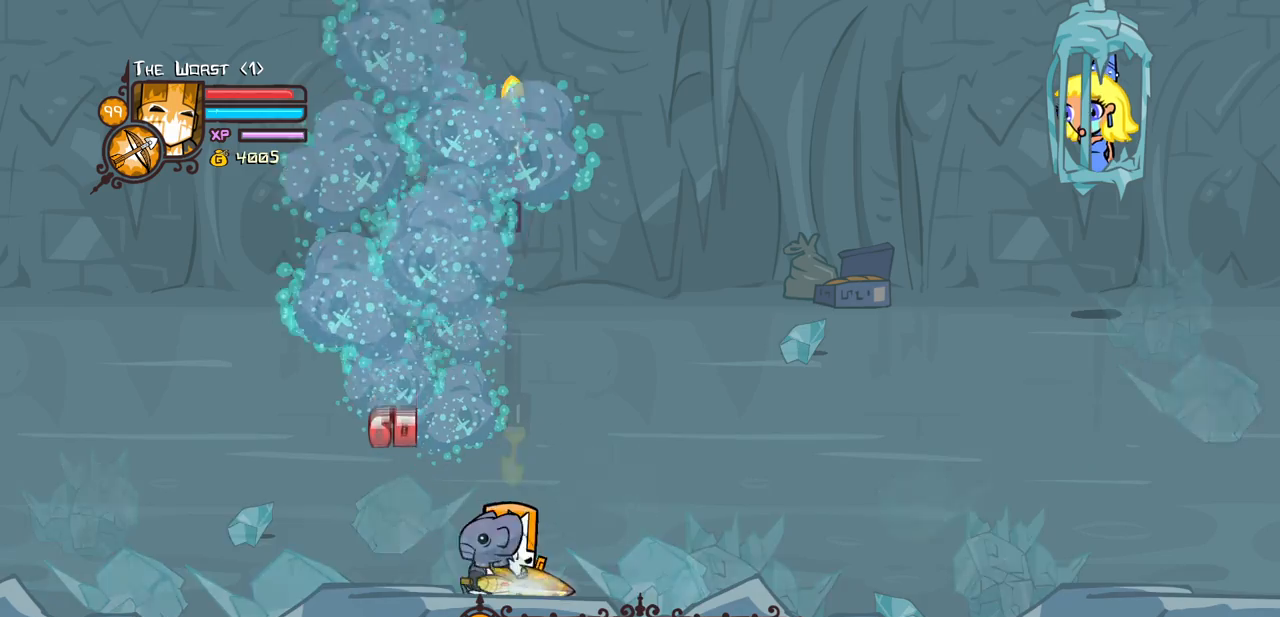
{"keys": ["right"], "events": [[217, "up", "up"]]}
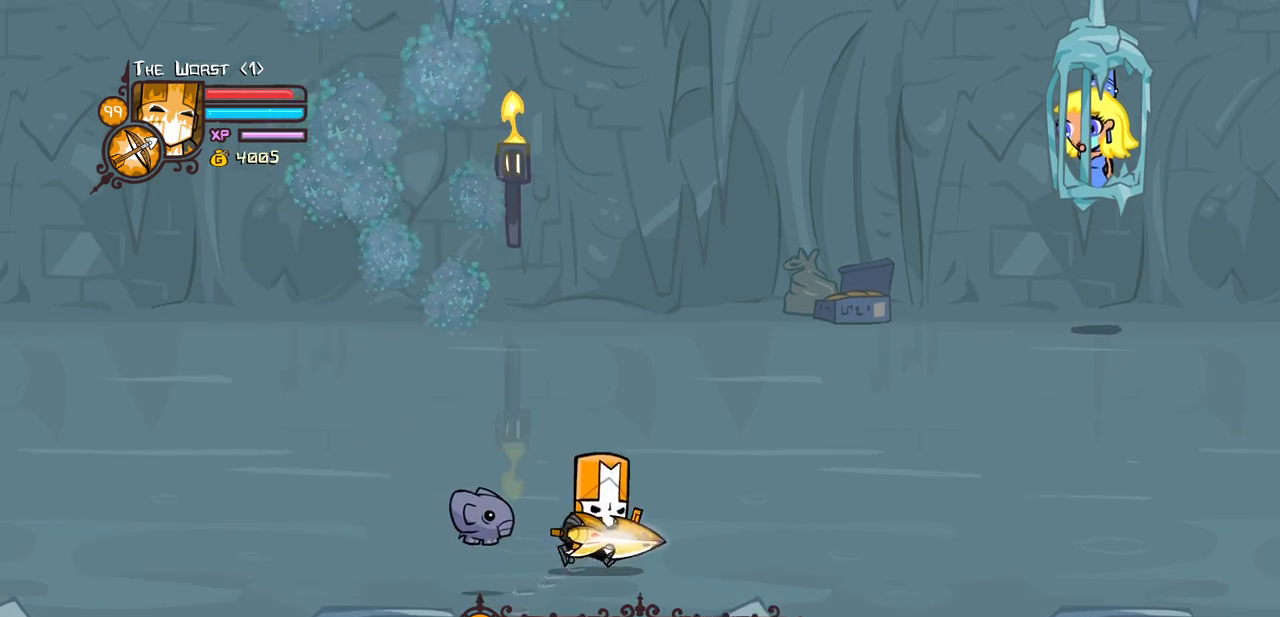
{"keys": ["left", "right"], "events": [[500, "left", "down"]]}
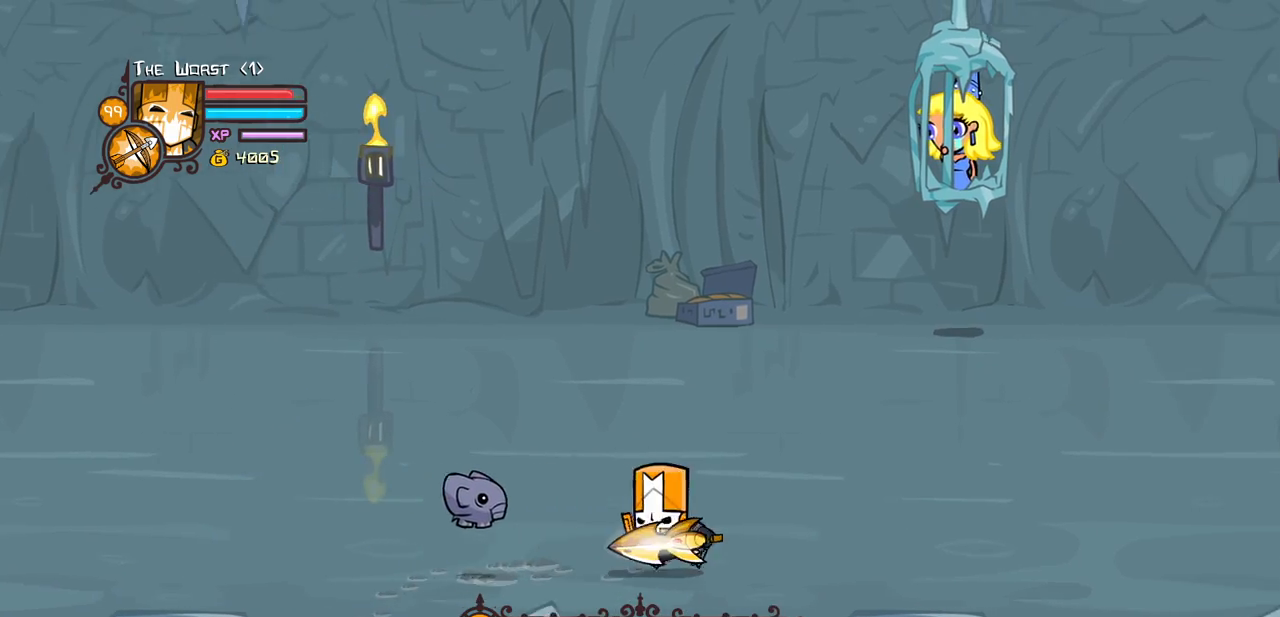
{"keys": ["right"], "events": [[233, "left", "up"]]}
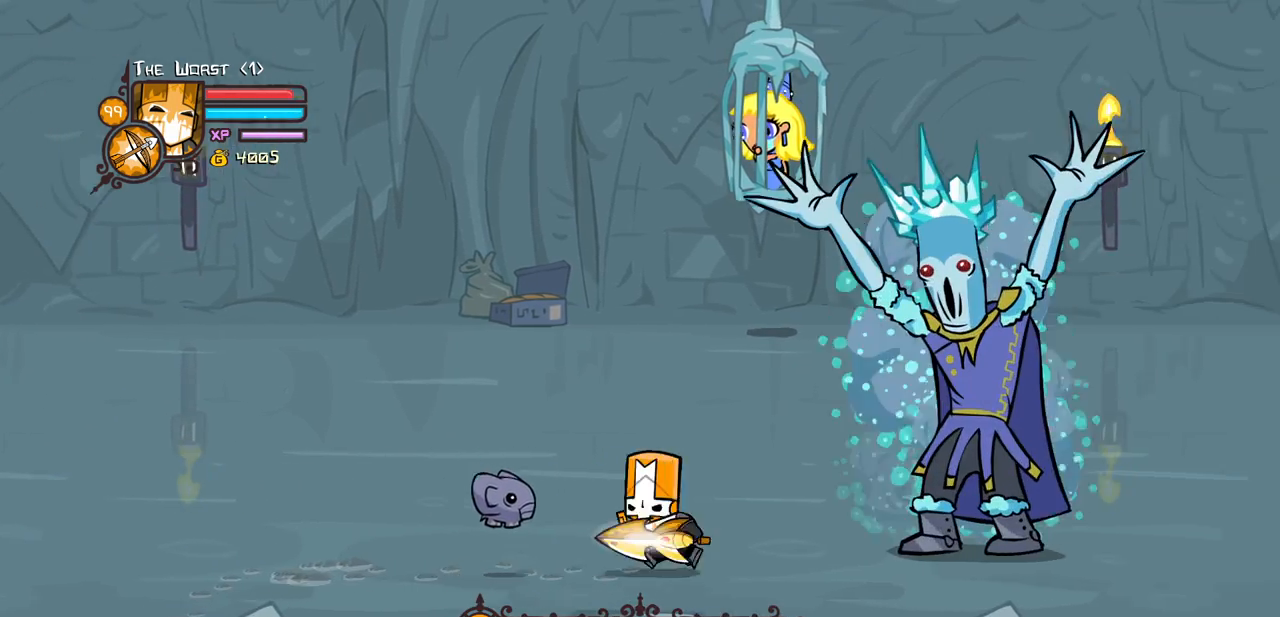
{"keys": ["light", "right"], "events": [[17, "left", "down"], [17, "up", "down"], [117, "left", "up"], [167, "up", "up"], [450, "light", "down"]]}
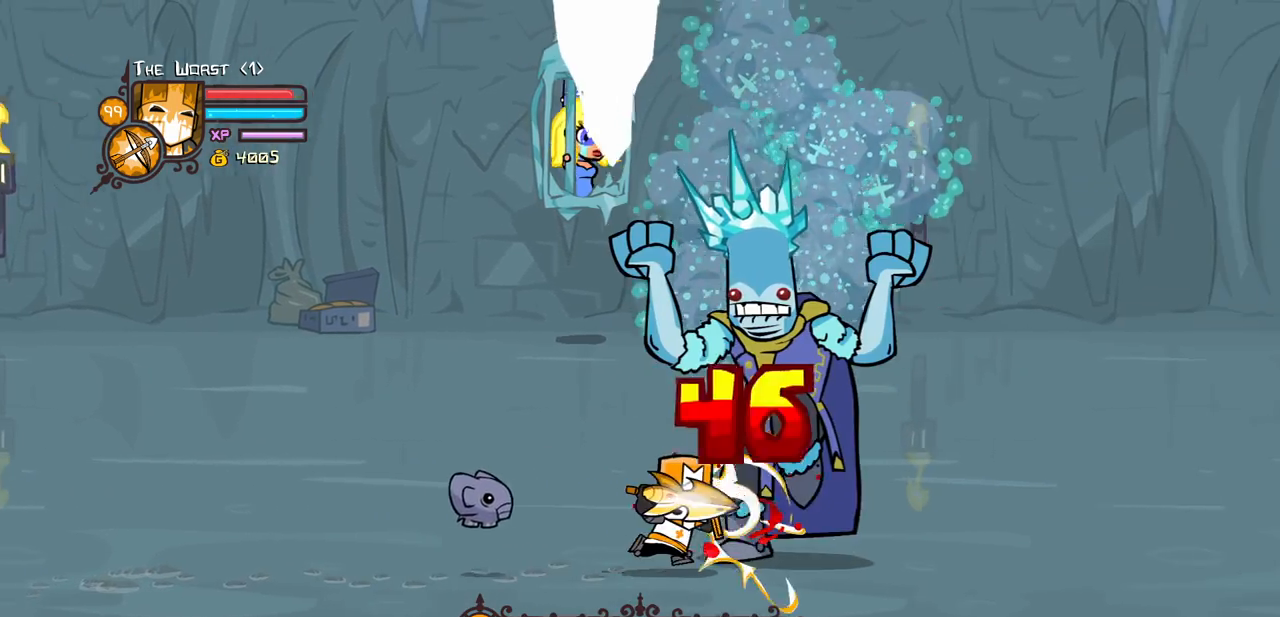
{"keys": ["heavy", "right"], "events": [[83, "heavy", "down"], [217, "light", "up"], [417, "heavy", "up"], [467, "heavy", "down"]]}
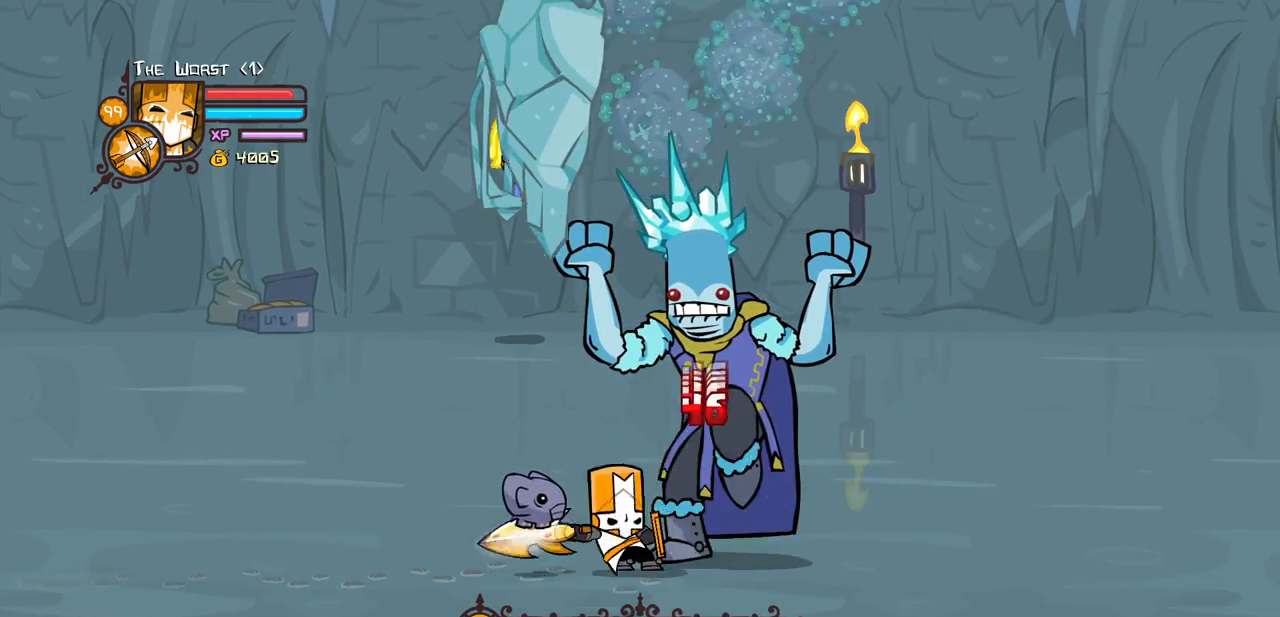
{"keys": ["left", "up"], "events": [[100, "up", "down"], [200, "left", "down"], [233, "heavy", "up"], [283, "right", "up"]]}
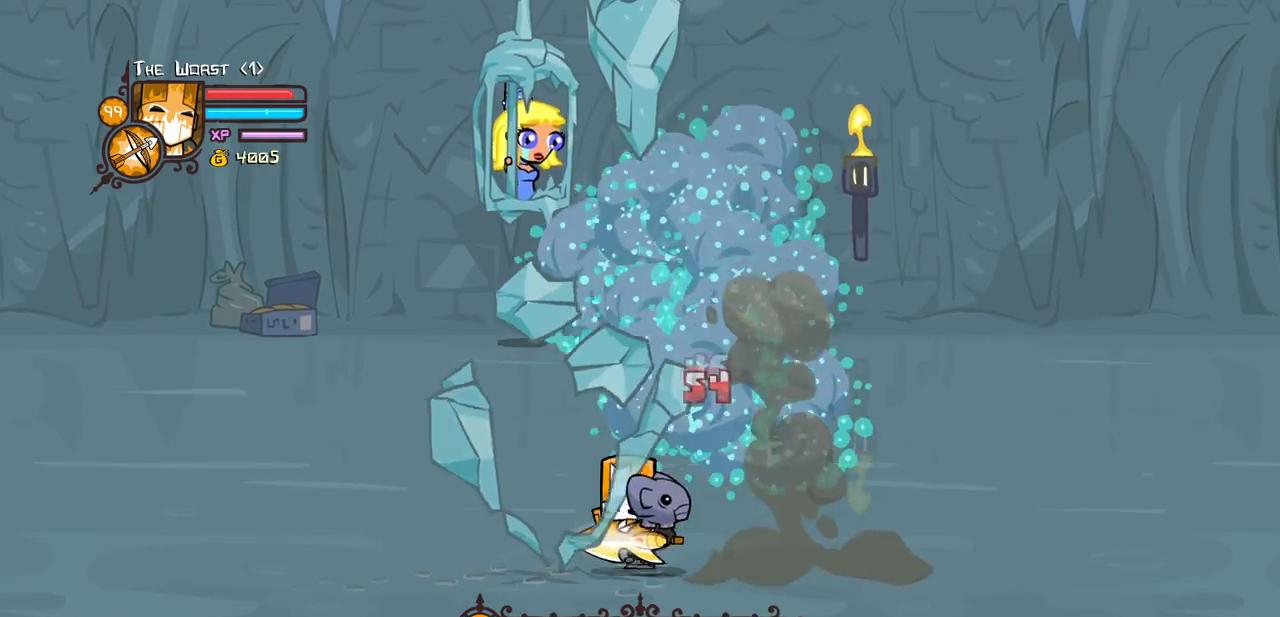
{"keys": ["down", "right"], "events": [[167, "up", "up"], [267, "down", "down"], [400, "left", "up"], [400, "right", "down"]]}
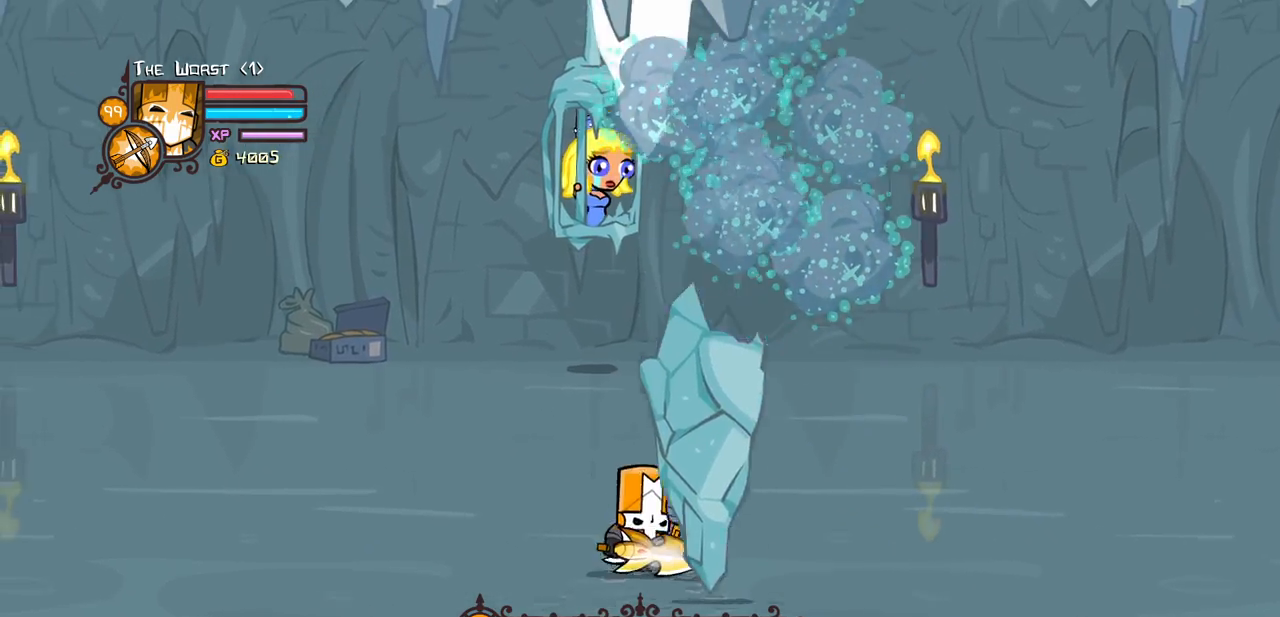
{"keys": ["right"], "events": [[267, "down", "up"]]}
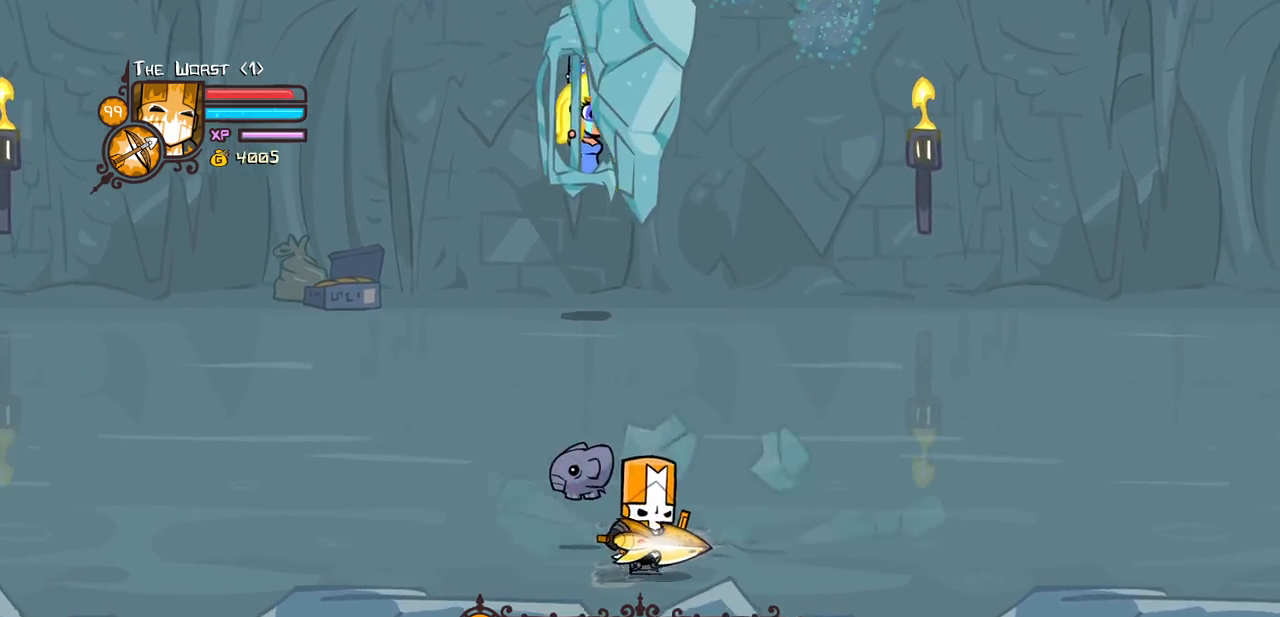
{"keys": [], "events": [[233, "right", "up"]]}